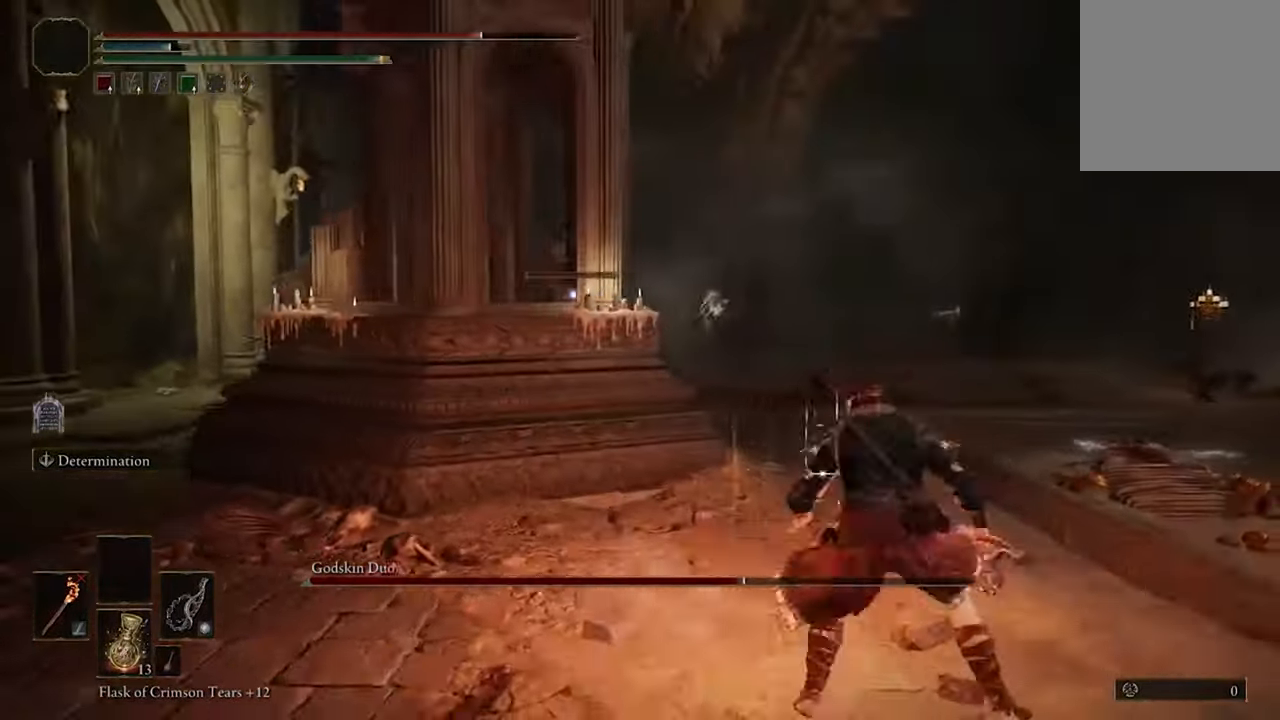
Gameplay with a controller (Xbox layout); each line is a JSON object with the inputs held at the frame after it. "events" lists button and stick changes between this image and that frame as [ms after this image, input, new state], when the widget could be followed in between.
{"buttons": [], "left_stick": "center", "right_stick": "center", "events": [[200, "left_stick", "center"]]}
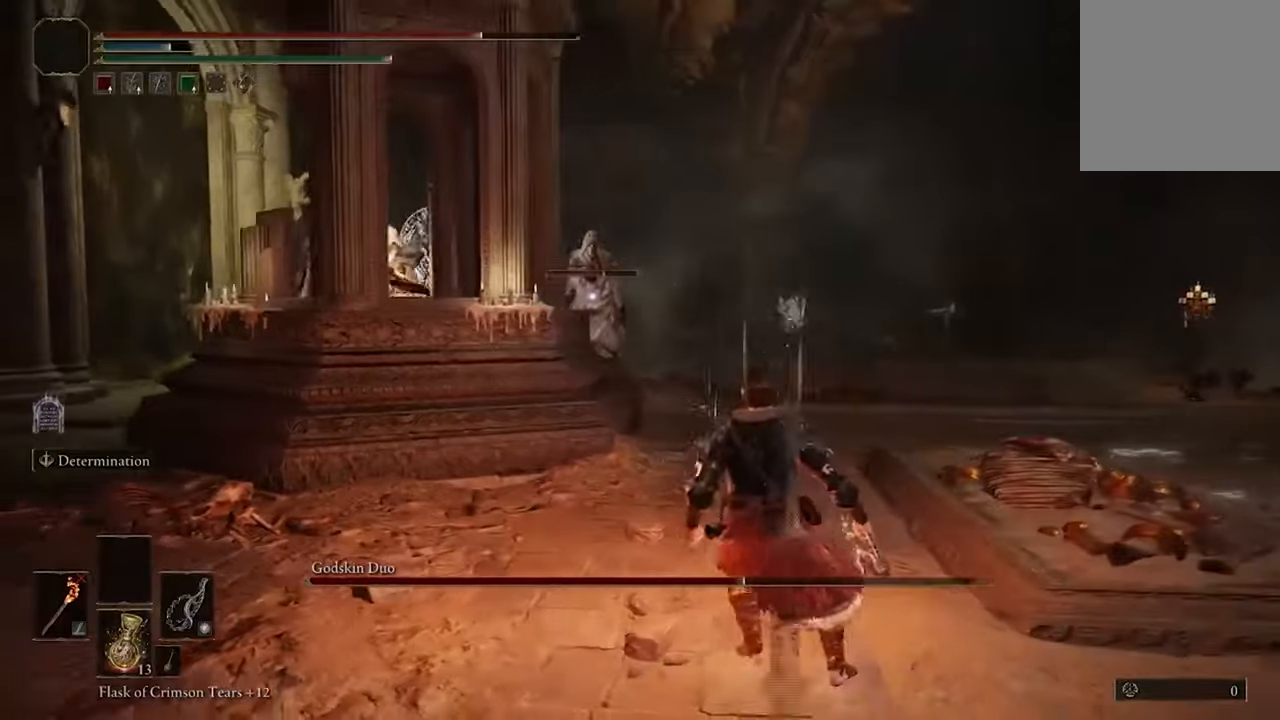
{"buttons": [], "left_stick": "center", "right_stick": "center", "events": []}
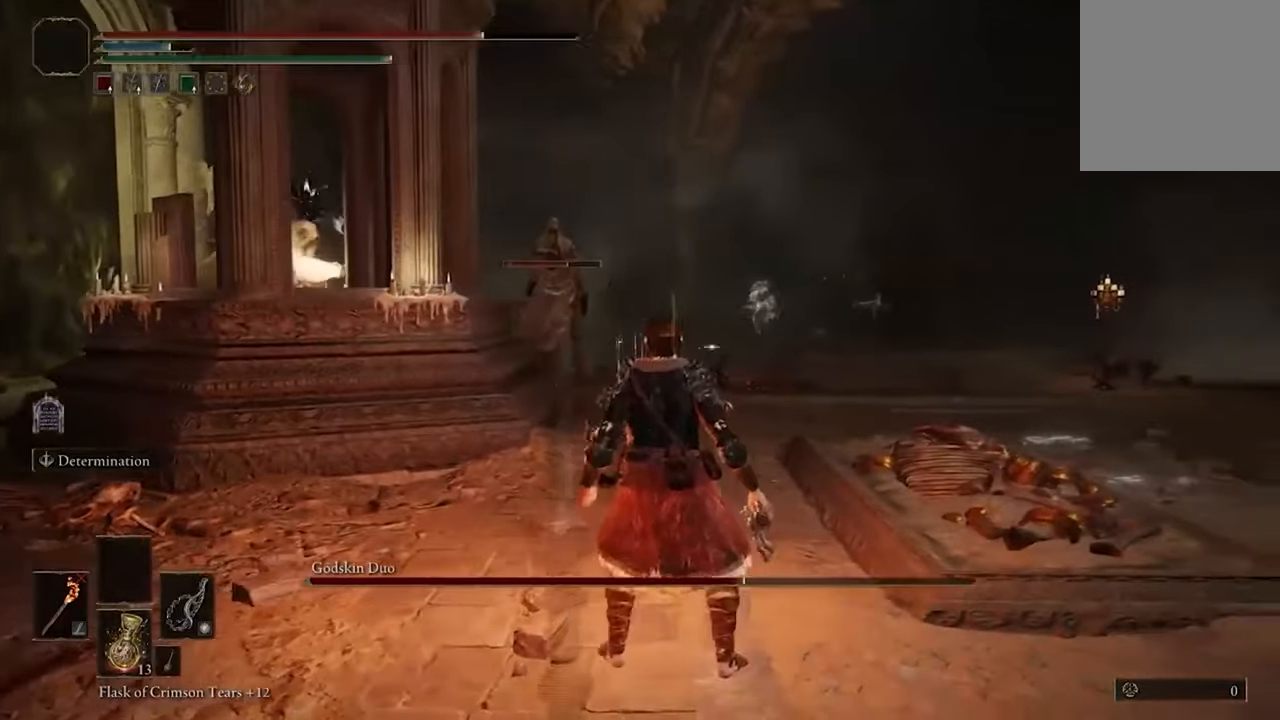
{"buttons": [], "left_stick": "center", "right_stick": "center", "events": []}
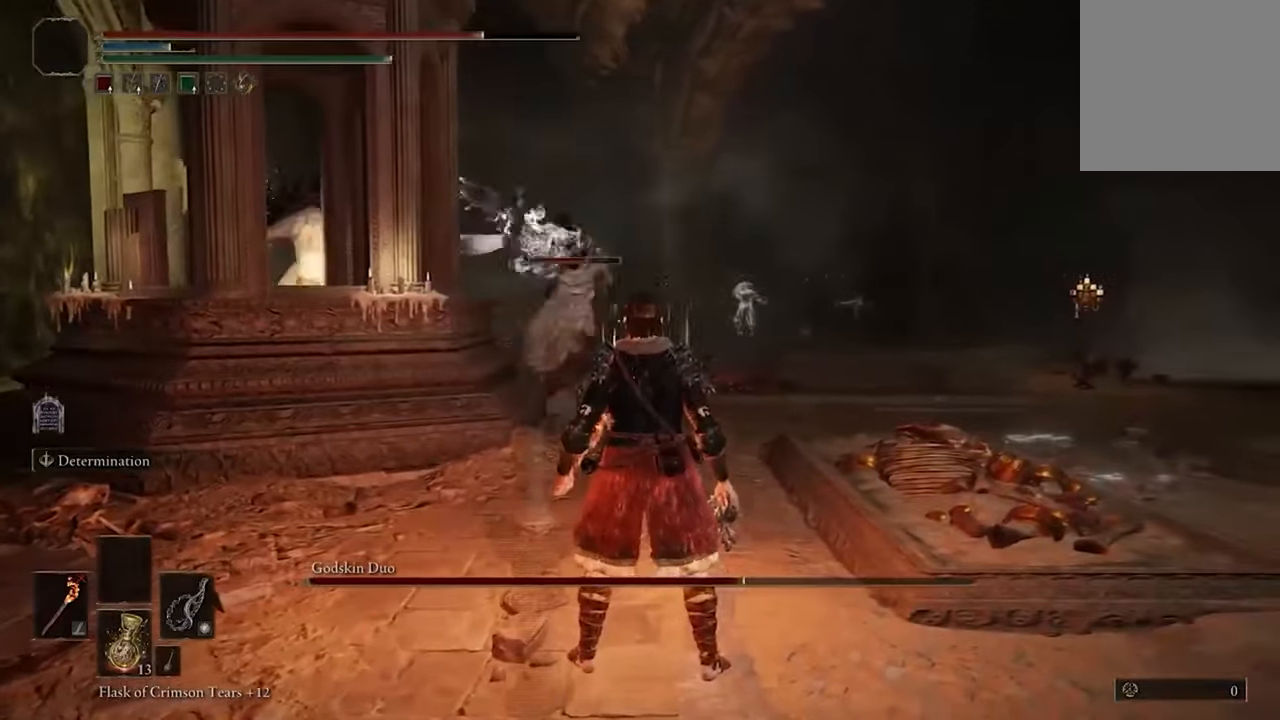
{"buttons": [], "left_stick": "center", "right_stick": "center", "events": [[100, "left_stick", "up-right"], [367, "left_stick", "center"]]}
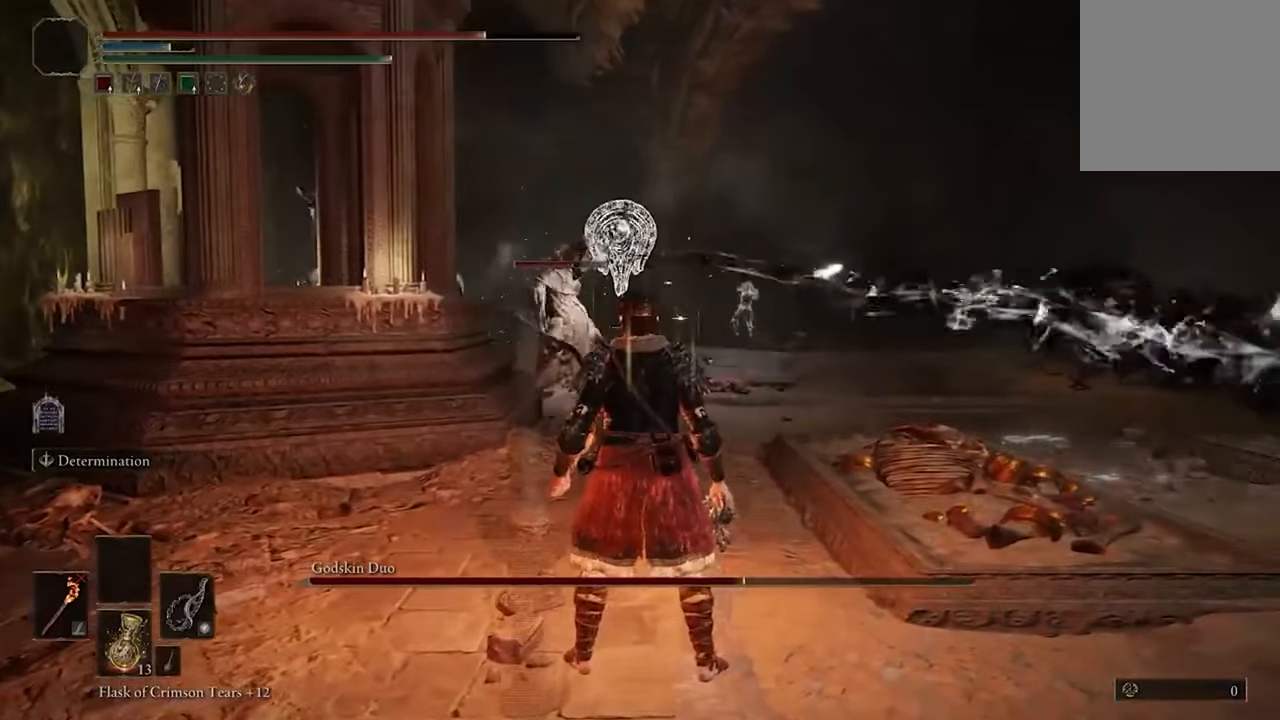
{"buttons": [], "left_stick": "left", "right_stick": "center", "events": [[33, "R3", "down"], [100, "R3", "up"], [433, "left_stick", "left"]]}
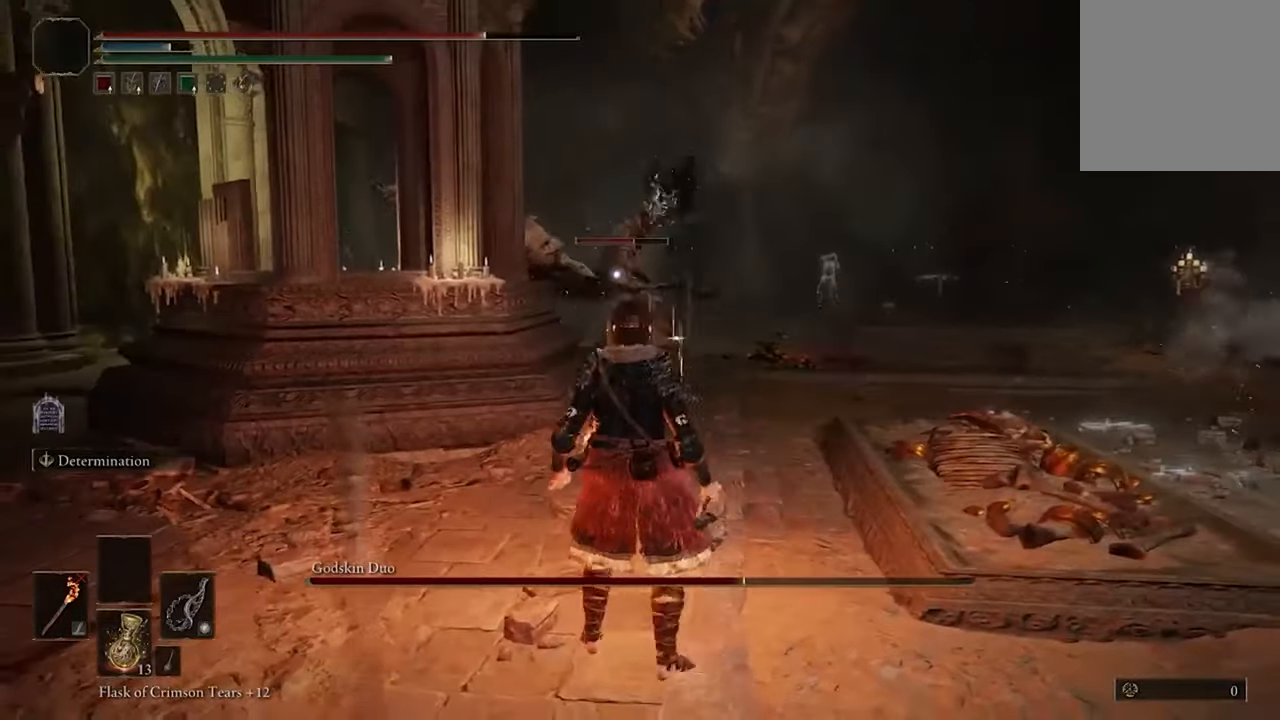
{"buttons": [], "left_stick": "left", "right_stick": "center", "events": [[367, "B", "down"], [500, "B", "up"]]}
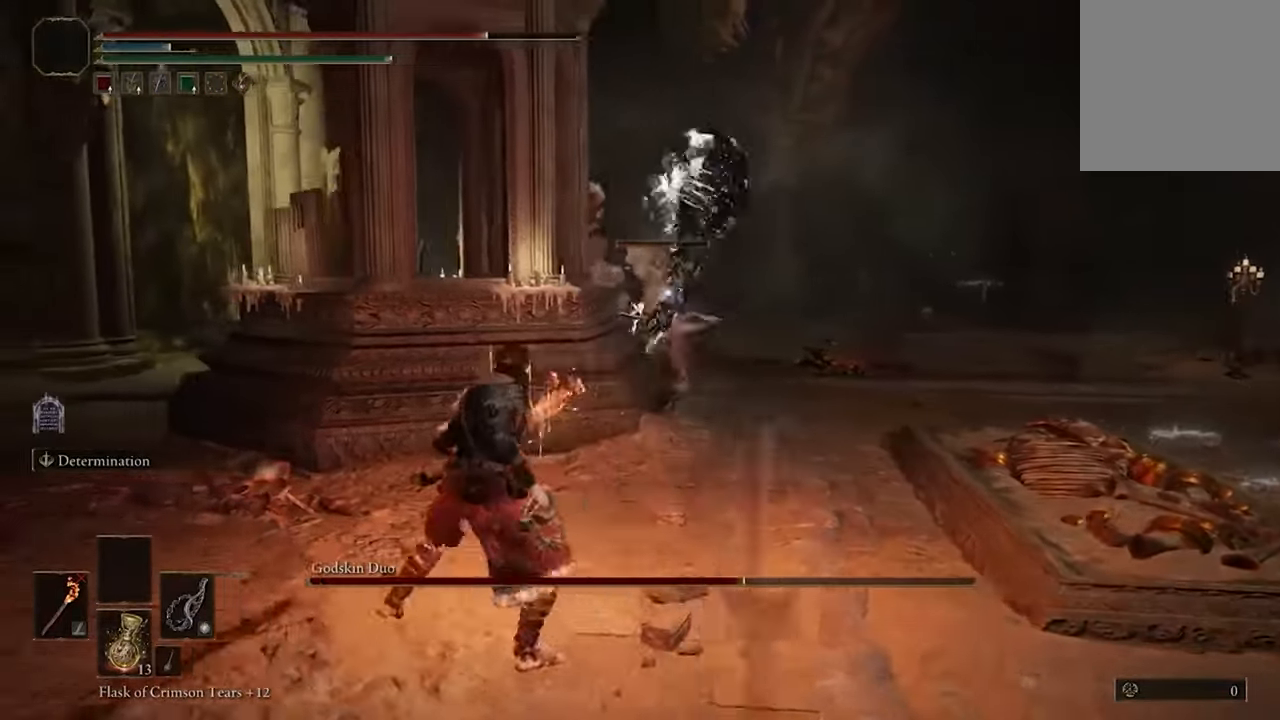
{"buttons": [], "left_stick": "center", "right_stick": "center", "events": [[167, "left_stick", "center"]]}
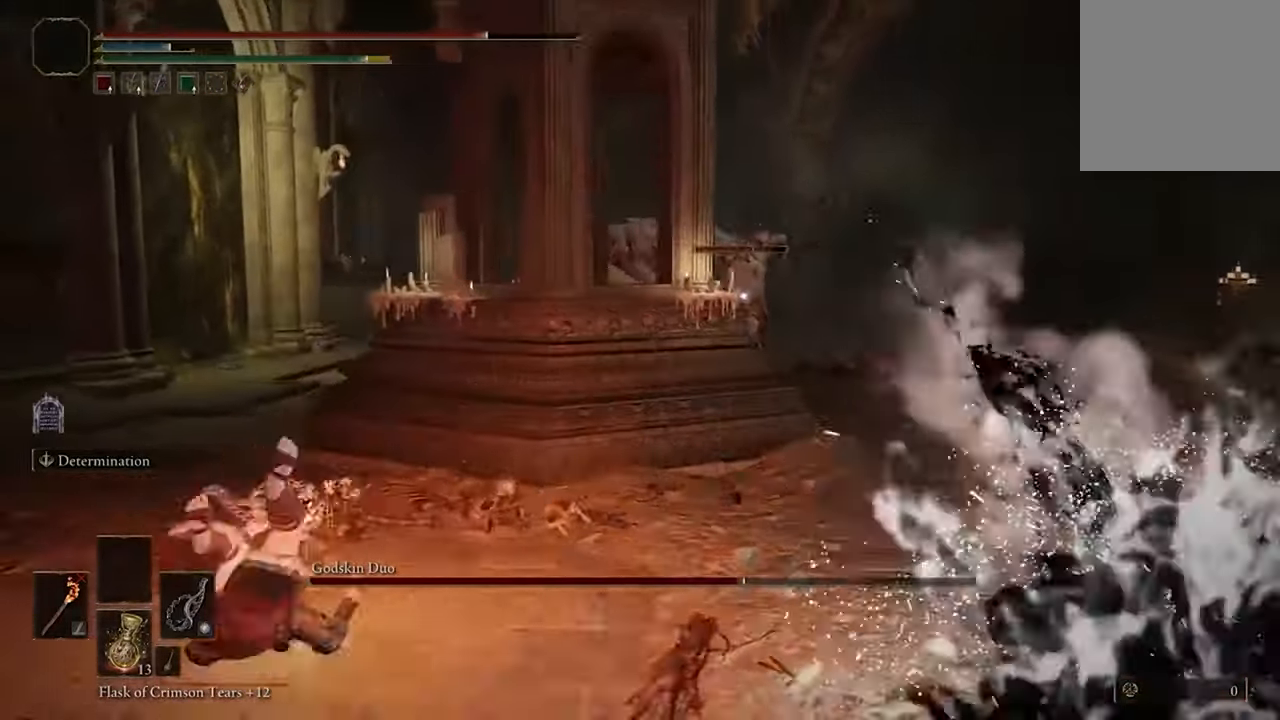
{"buttons": [], "left_stick": "right", "right_stick": "center", "events": [[233, "left_stick", "right"]]}
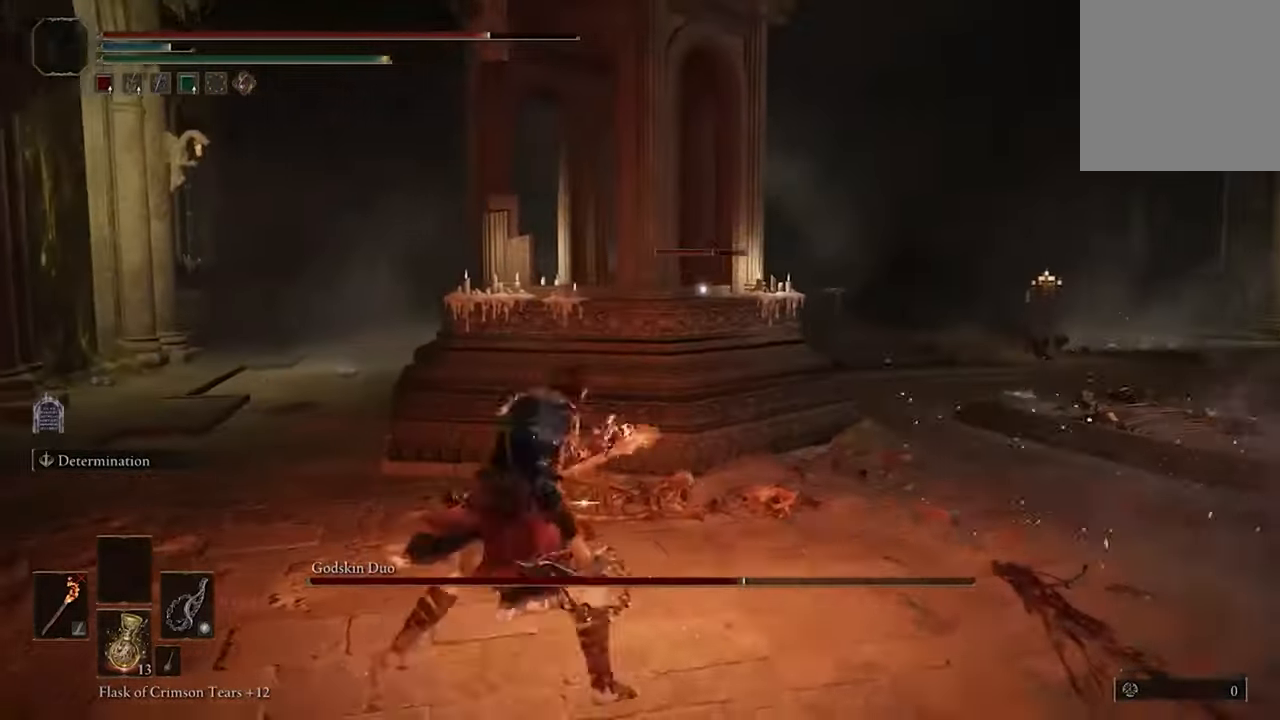
{"buttons": [], "left_stick": "right", "right_stick": "center", "events": []}
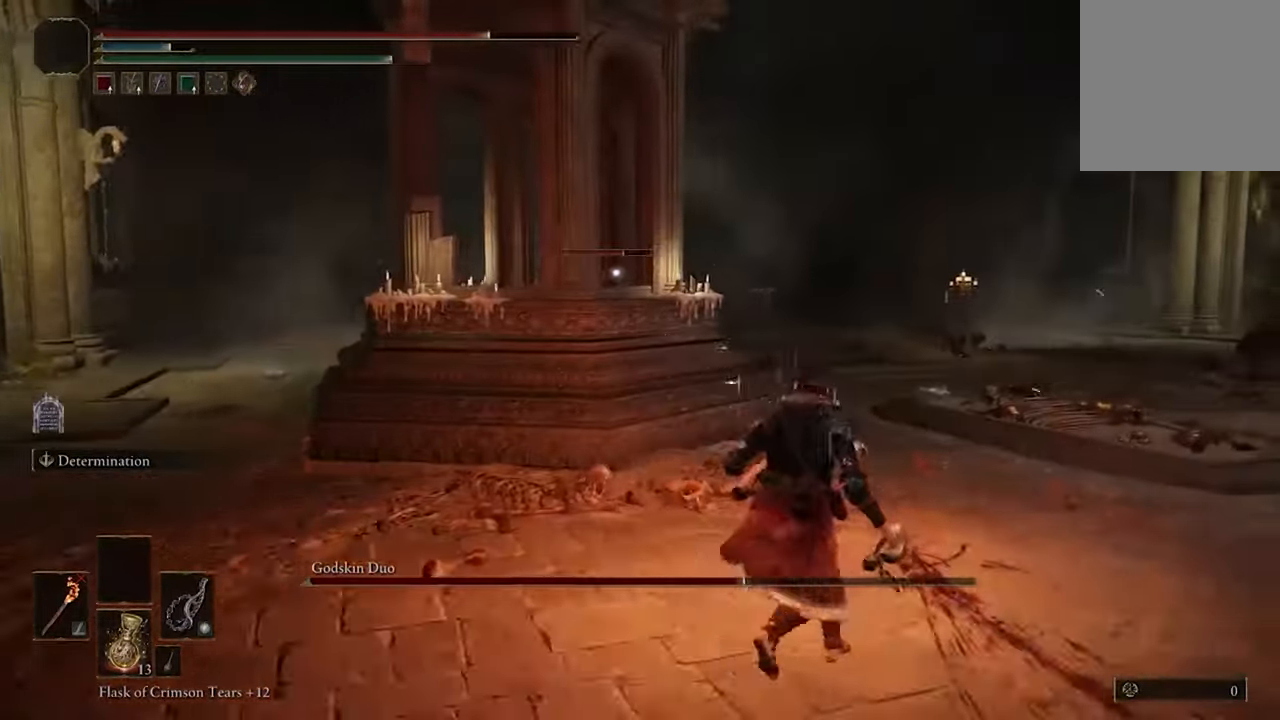
{"buttons": [], "left_stick": "down-left", "right_stick": "center", "events": [[200, "left_stick", "down"], [367, "left_stick", "down-left"]]}
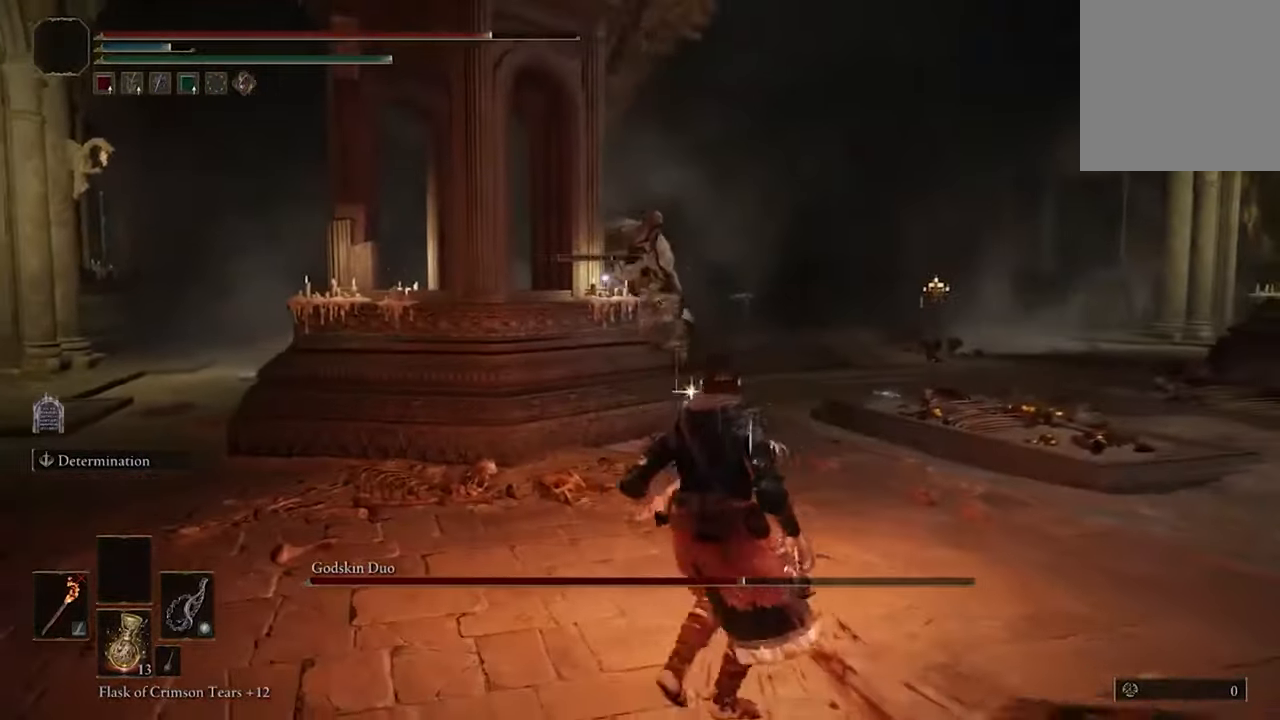
{"buttons": [], "left_stick": "left", "right_stick": "center", "events": [[300, "left_stick", "left"]]}
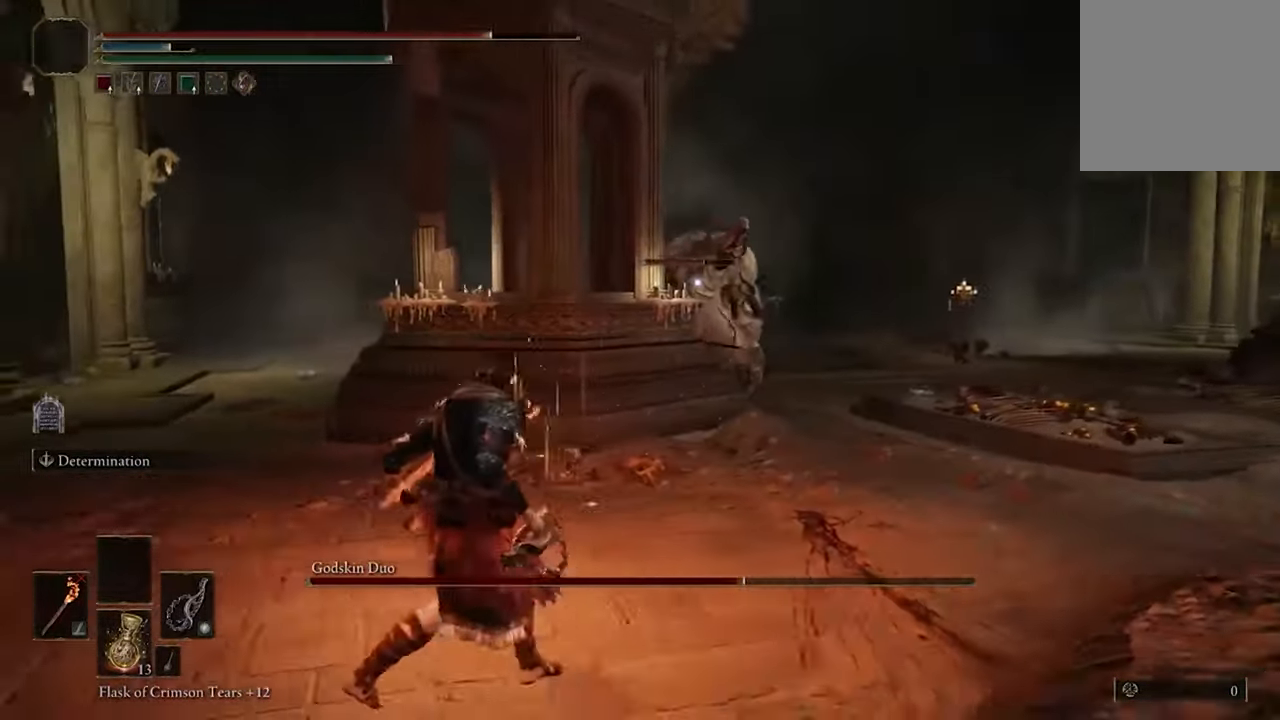
{"buttons": [], "left_stick": "left", "right_stick": "center", "events": []}
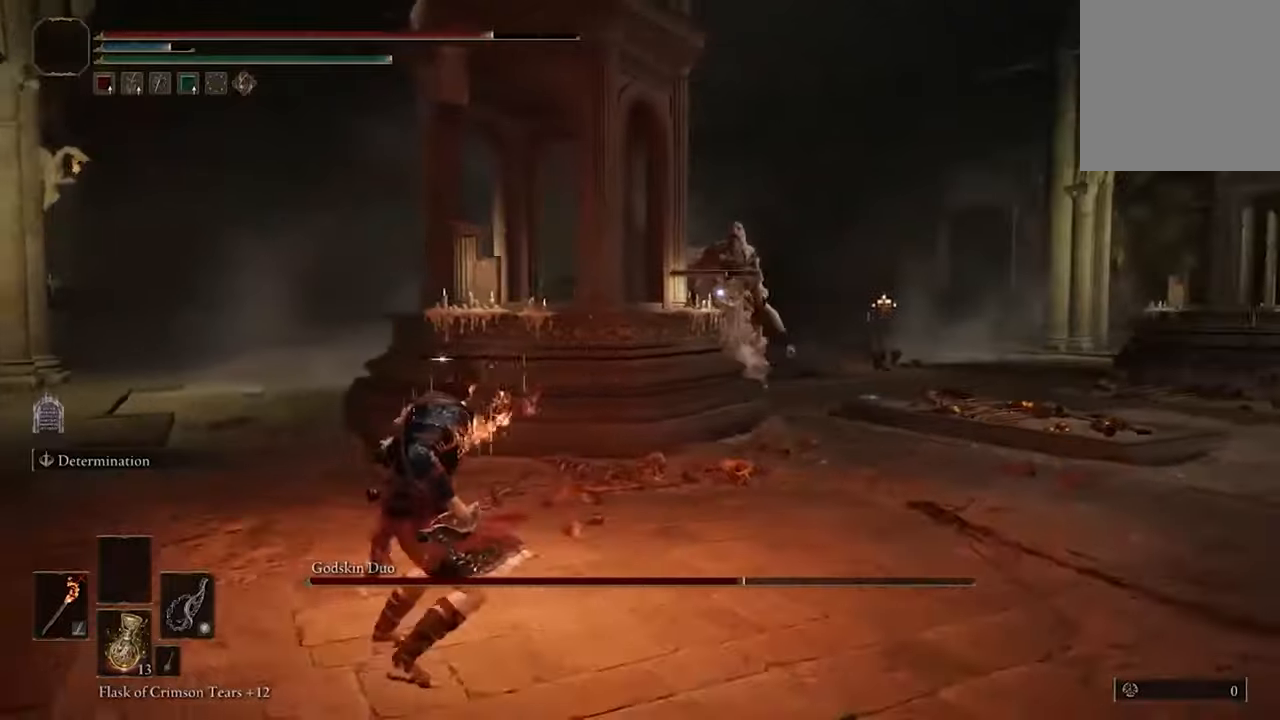
{"buttons": [], "left_stick": "up", "right_stick": "center", "events": [[234, "left_stick", "up"]]}
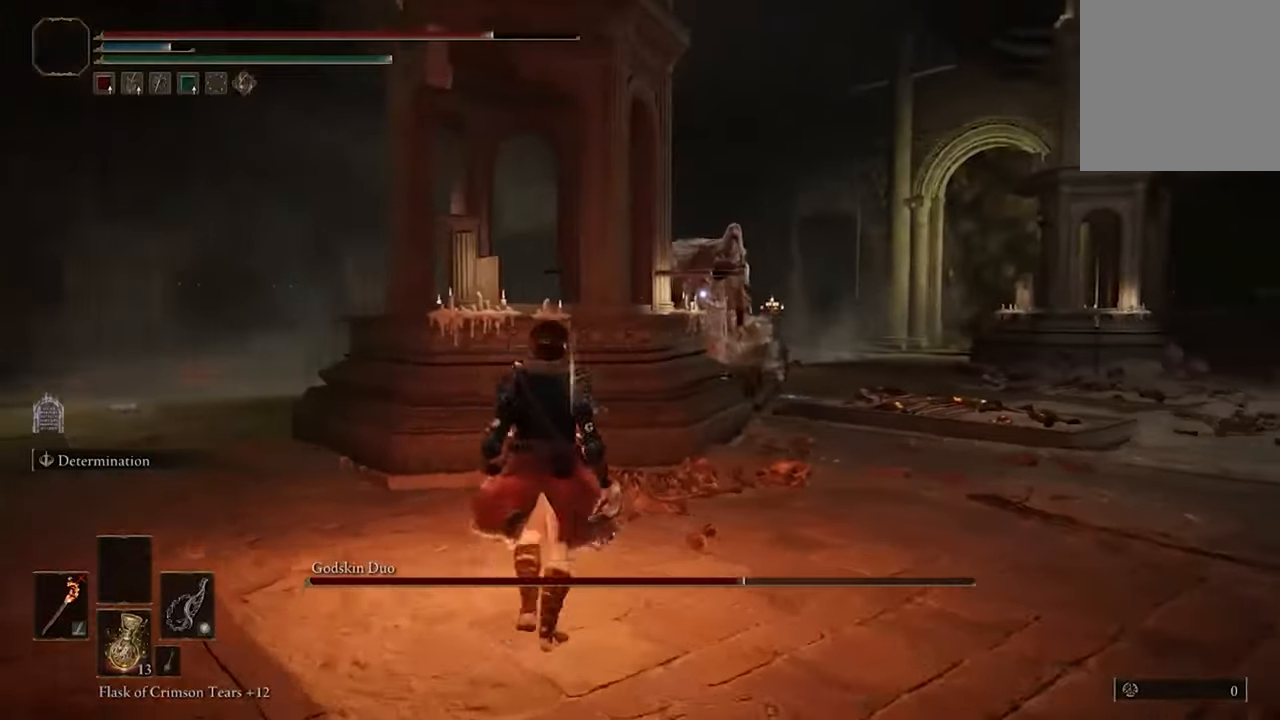
{"buttons": [], "left_stick": "left", "right_stick": "center", "events": [[467, "left_stick", "left"]]}
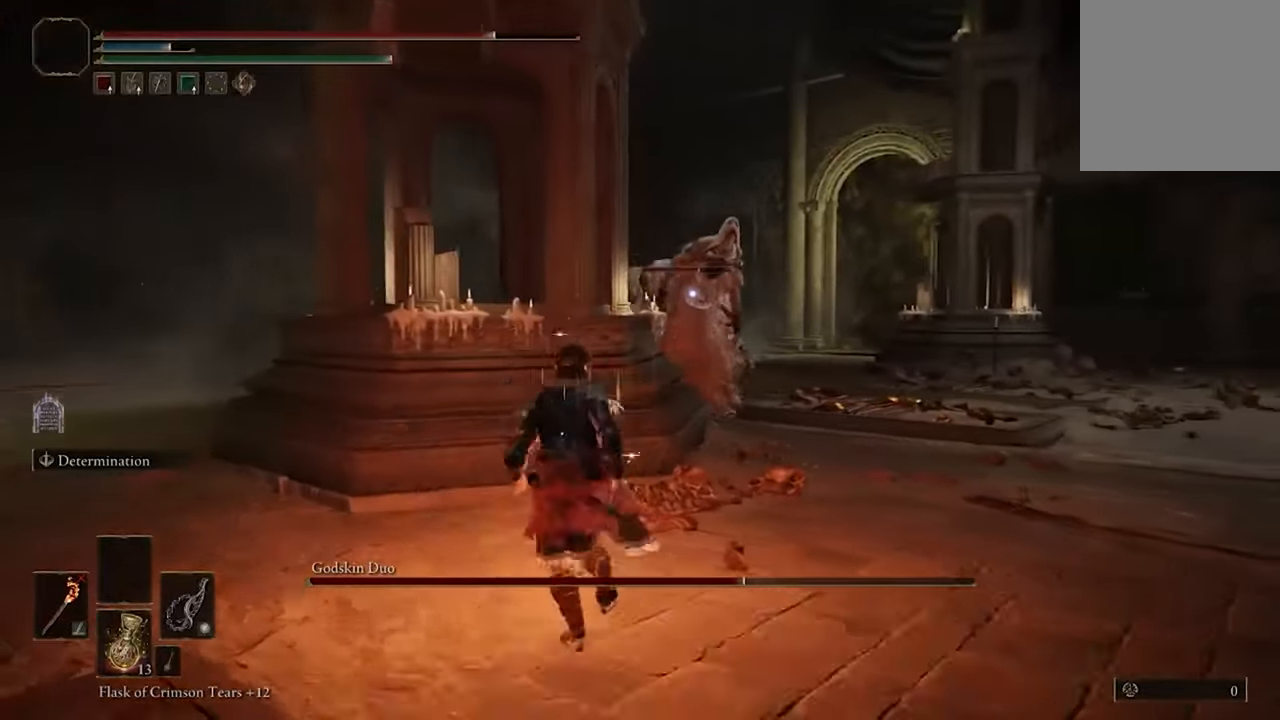
{"buttons": [], "left_stick": "left", "right_stick": "center", "events": []}
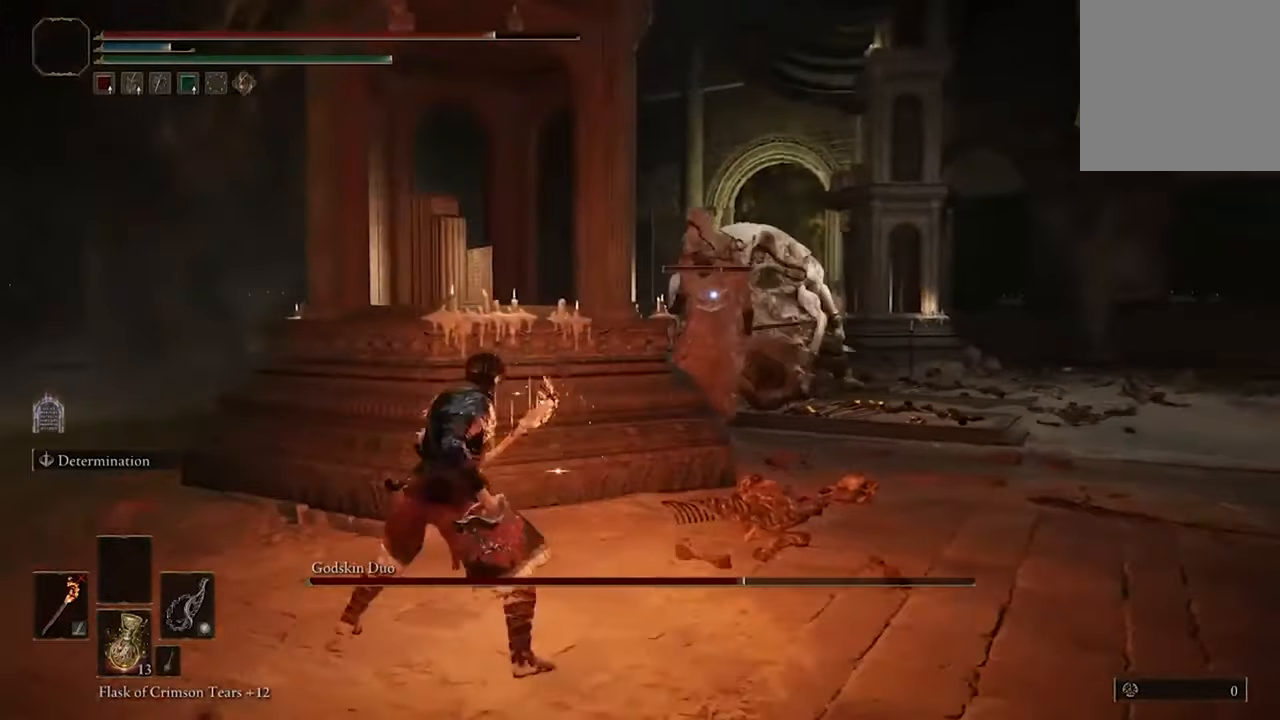
{"buttons": [], "left_stick": "left", "right_stick": "center", "events": []}
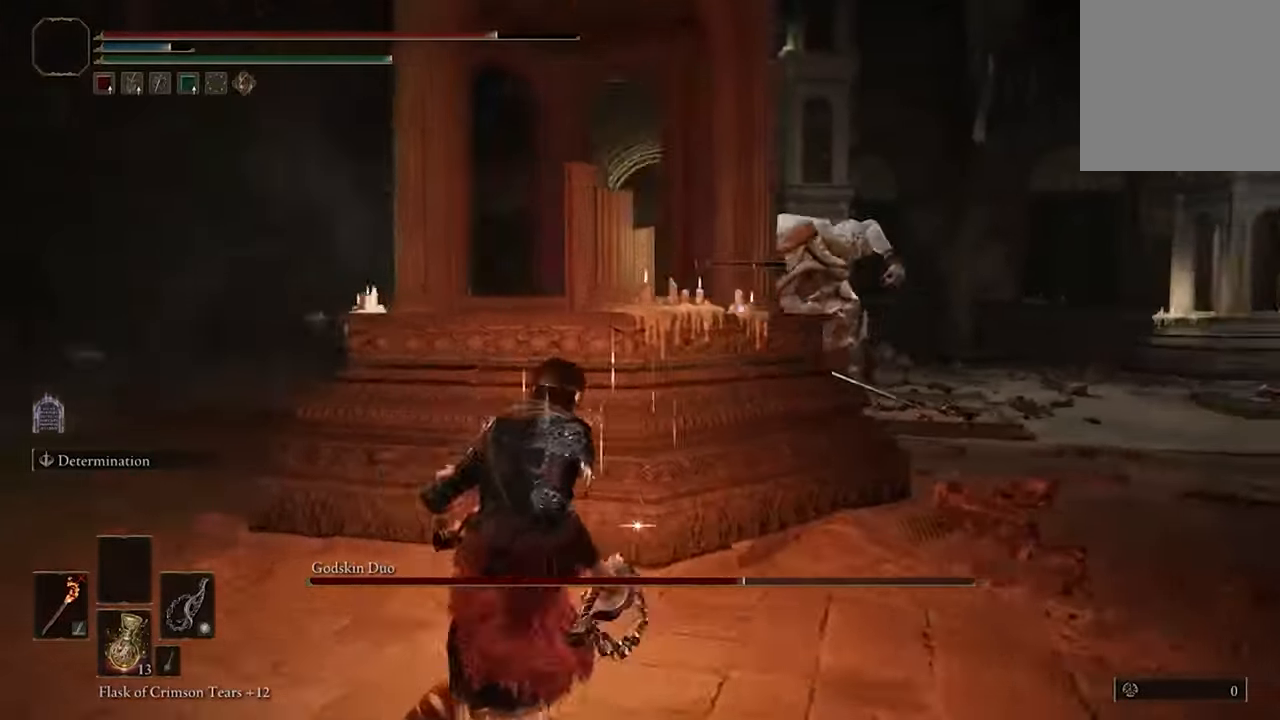
{"buttons": [], "left_stick": "center", "right_stick": "center", "events": [[34, "left_stick", "center"]]}
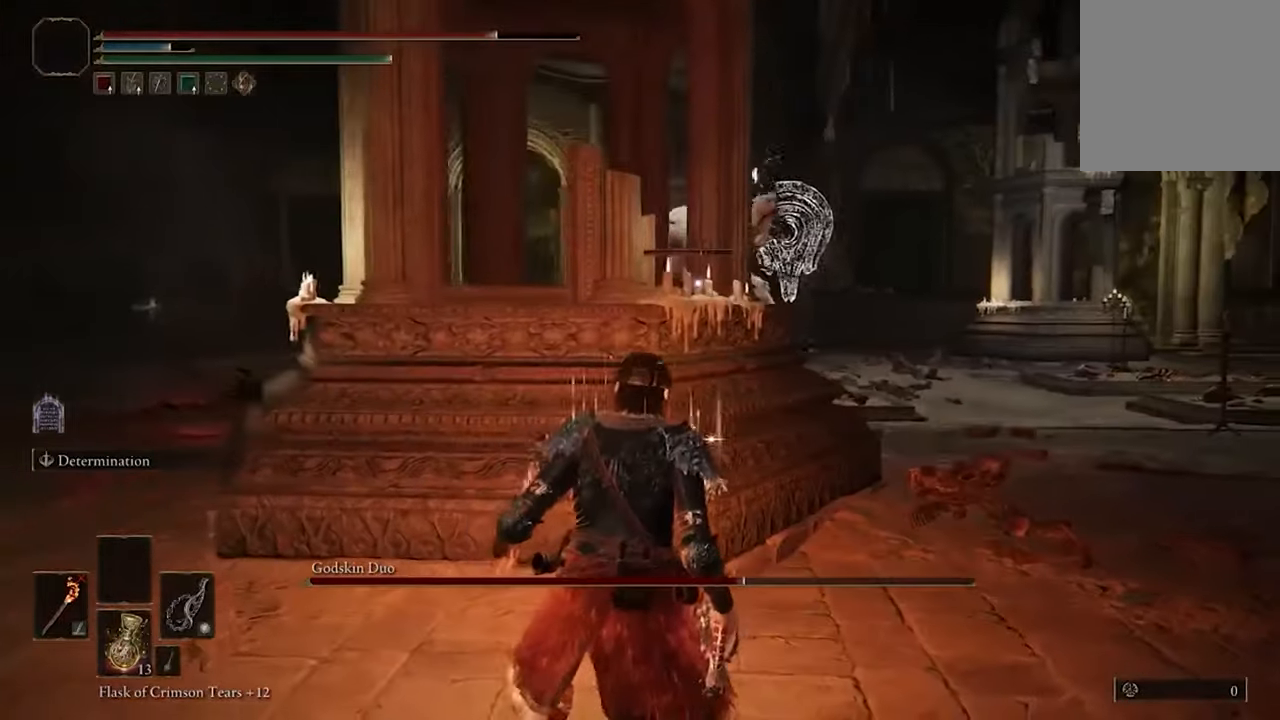
{"buttons": [], "left_stick": "center", "right_stick": "center", "events": [[34, "left_stick", "left"], [400, "left_stick", "center"]]}
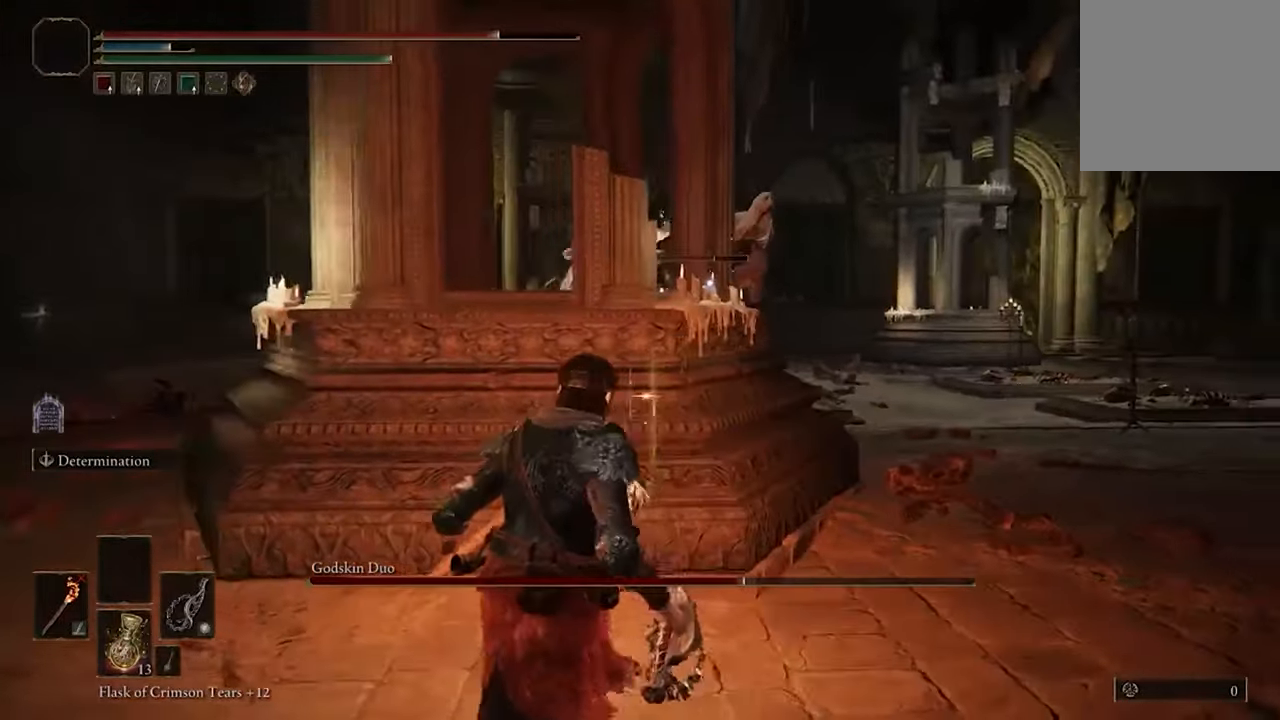
{"buttons": [], "left_stick": "right", "right_stick": "center", "events": [[100, "left_stick", "down-right"], [167, "left_stick", "right"]]}
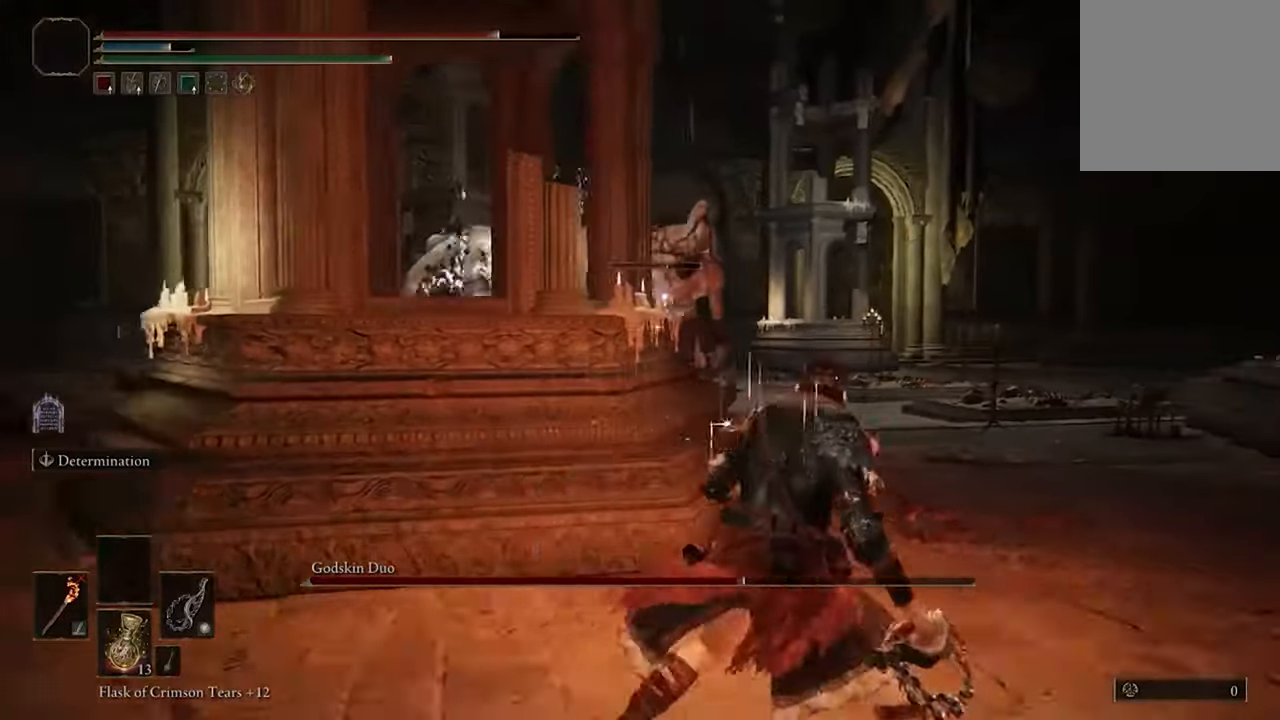
{"buttons": [], "left_stick": "right", "right_stick": "center", "events": []}
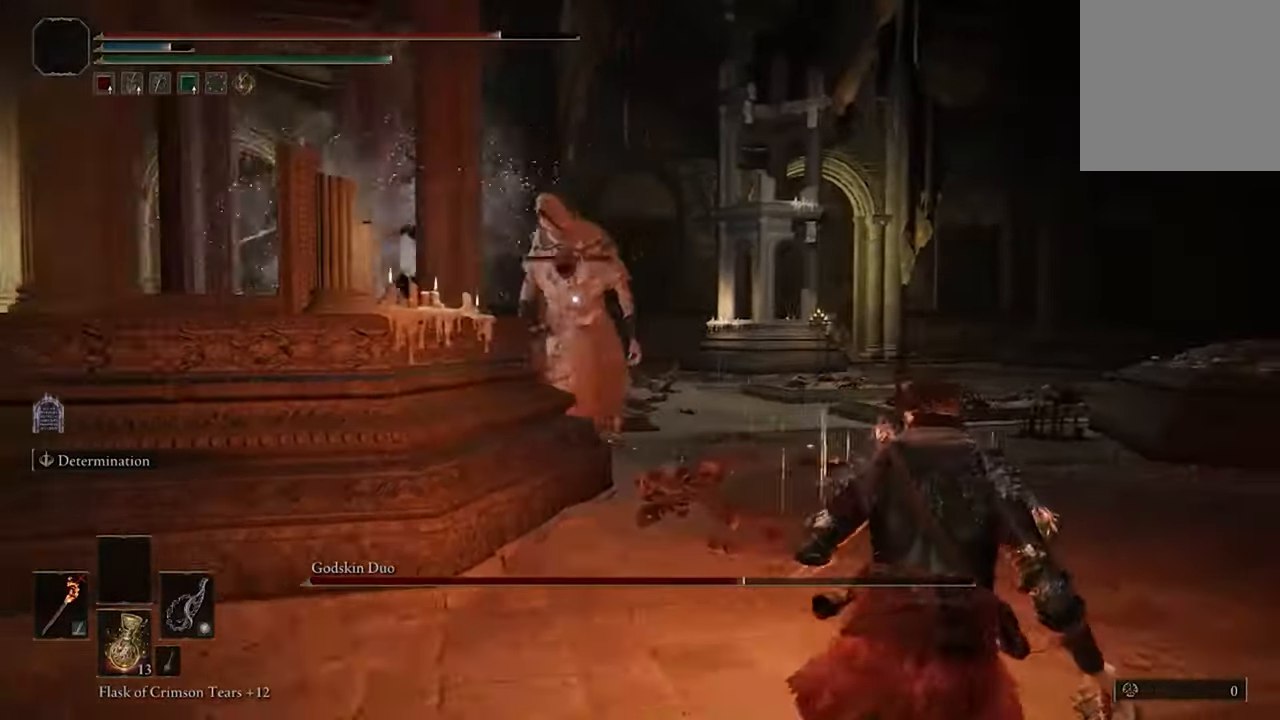
{"buttons": [], "left_stick": "right", "right_stick": "center", "events": []}
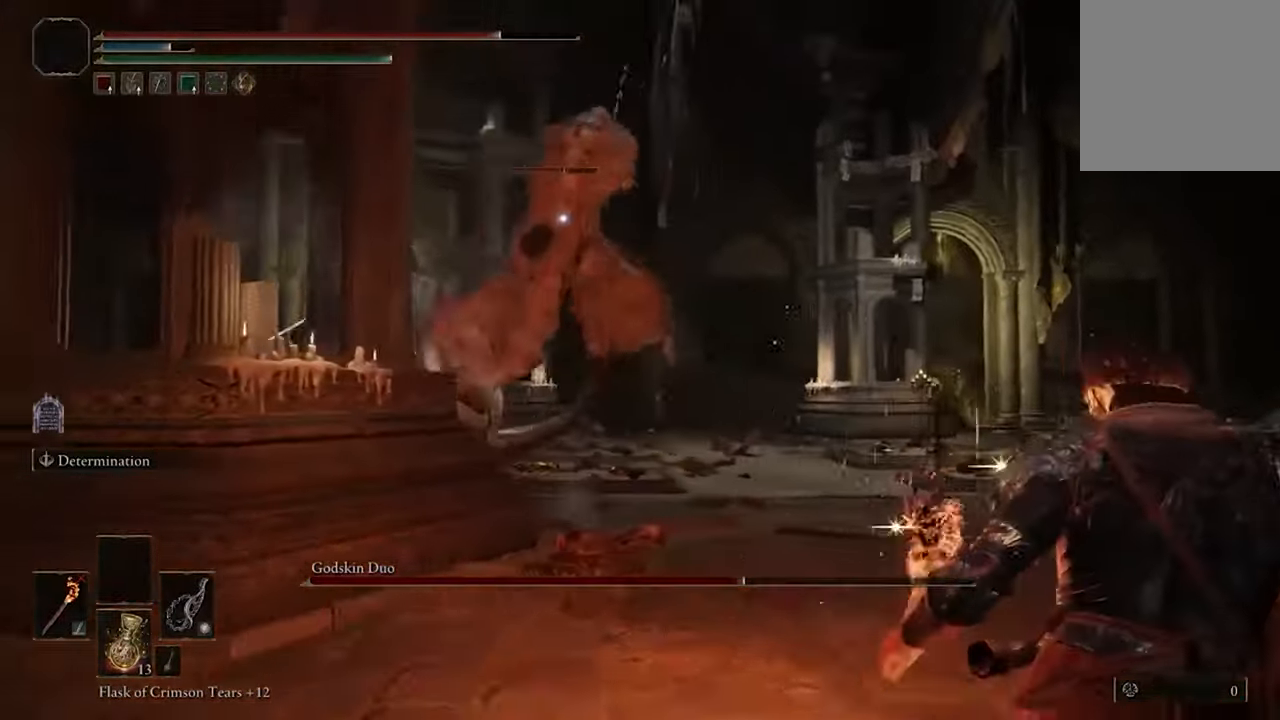
{"buttons": [], "left_stick": "up-right", "right_stick": "center", "events": [[100, "B", "down"], [267, "B", "up"], [334, "left_stick", "up-right"]]}
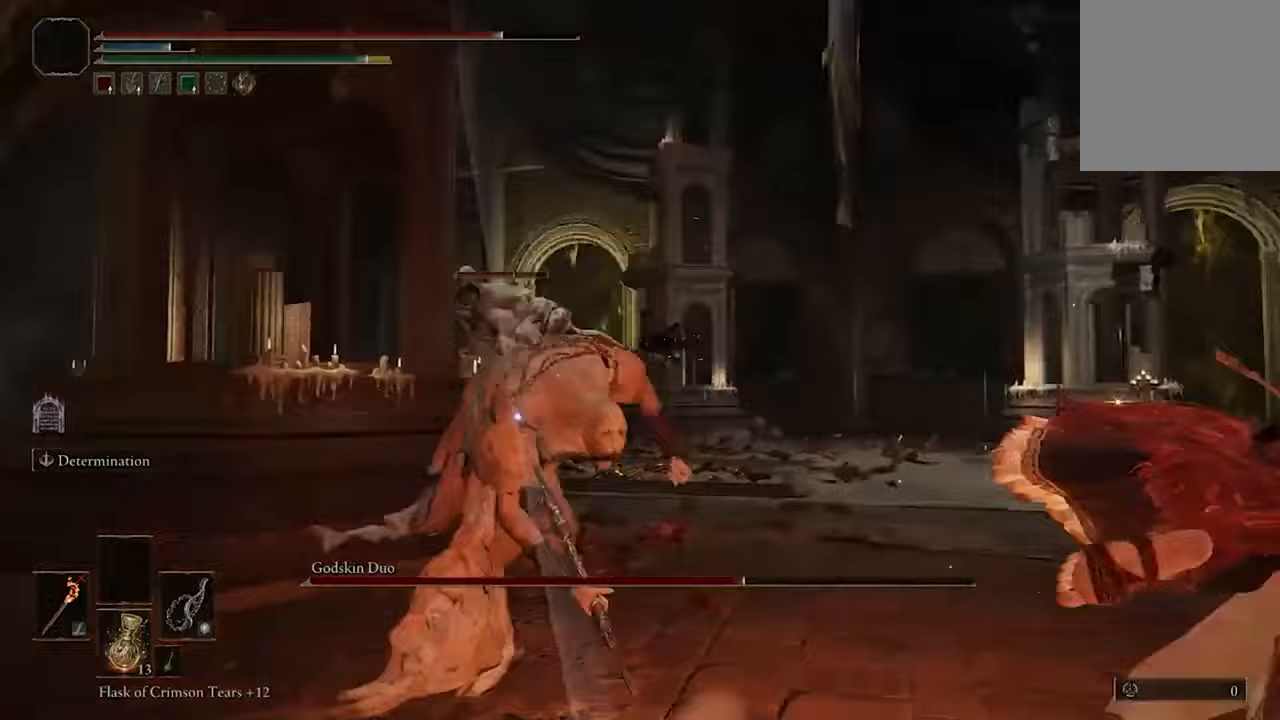
{"buttons": [], "left_stick": "center", "right_stick": "center", "events": [[67, "left_stick", "center"], [133, "R1", "down"], [267, "R1", "up"]]}
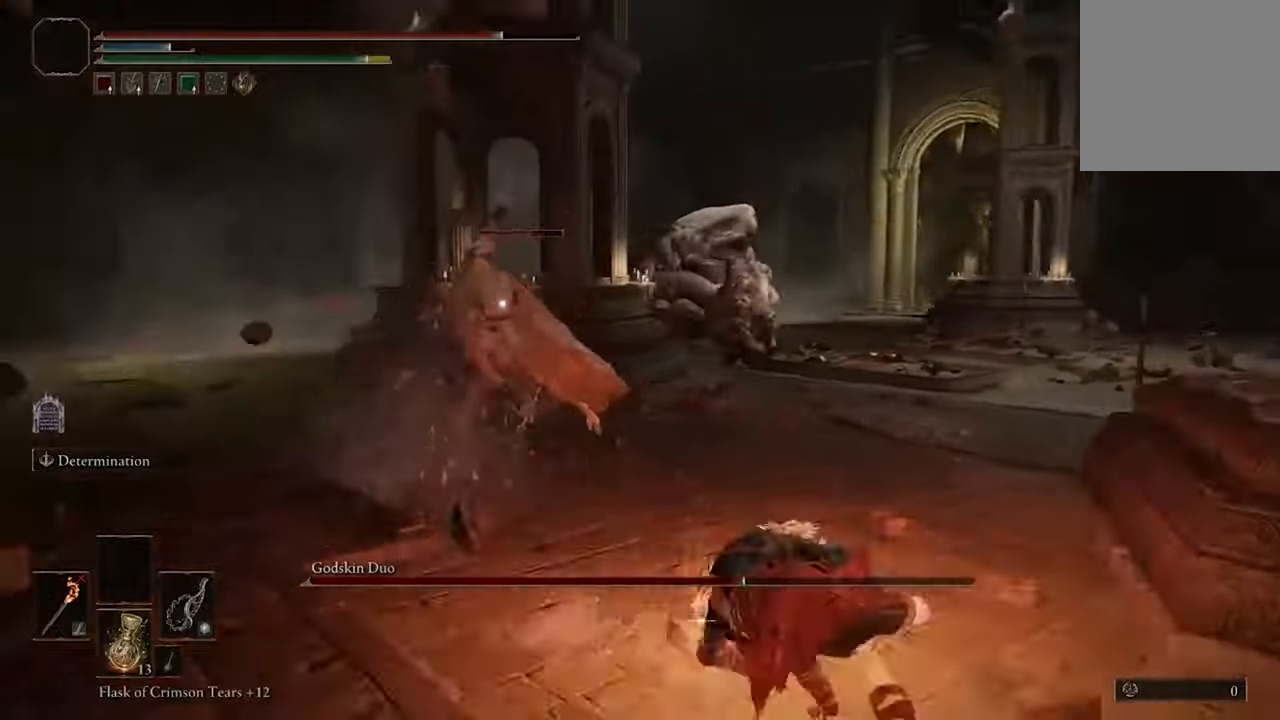
{"buttons": [], "left_stick": "center", "right_stick": "center", "events": []}
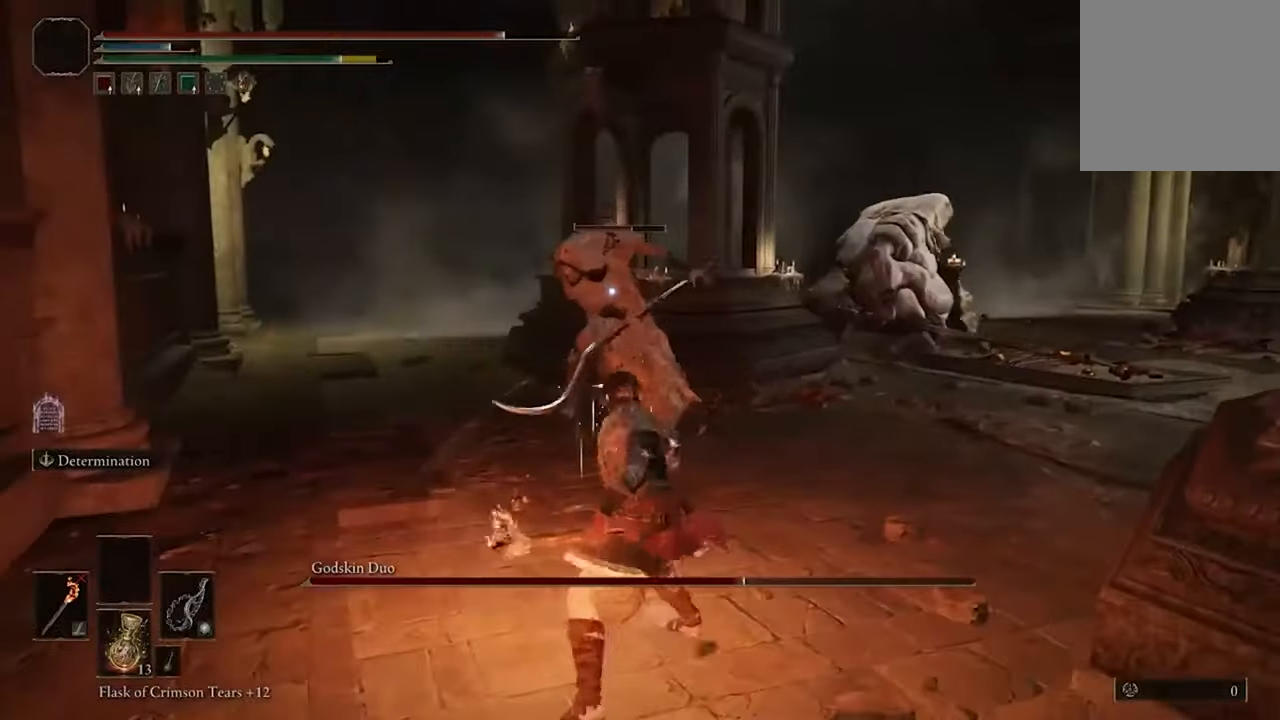
{"buttons": [], "left_stick": "down", "right_stick": "center", "events": [[33, "left_stick", "up"], [400, "left_stick", "center"], [467, "left_stick", "down"]]}
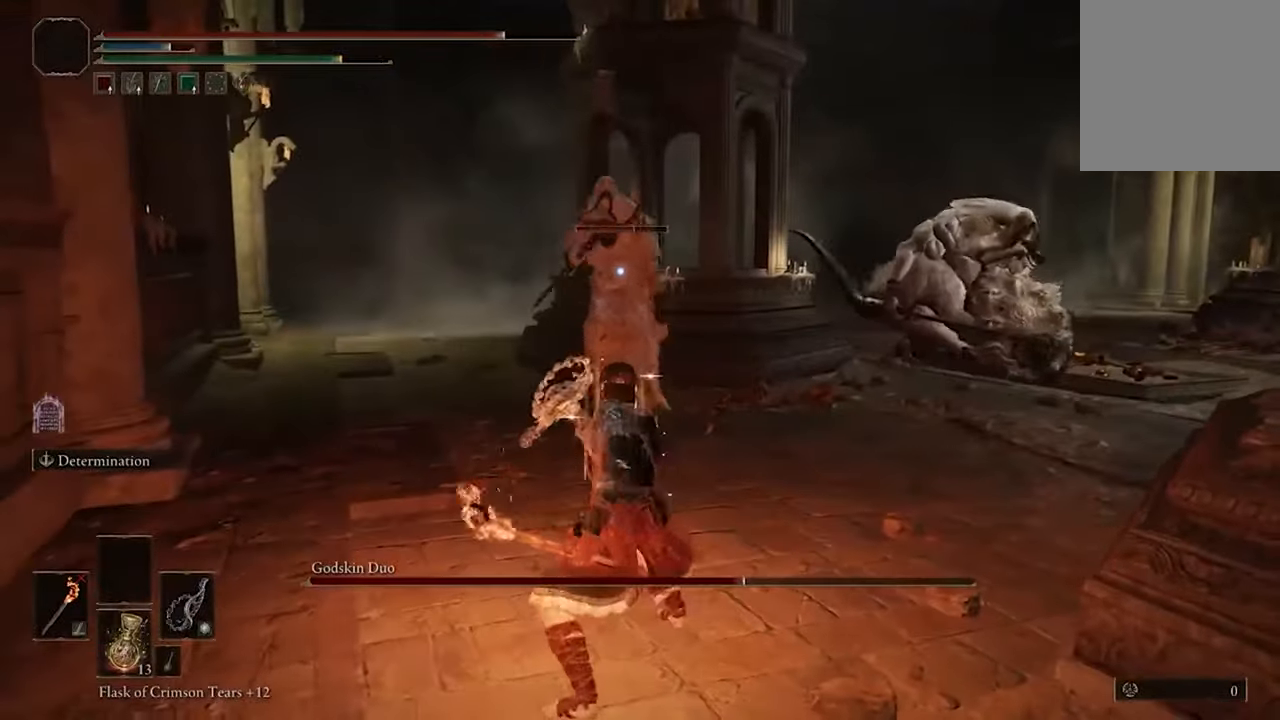
{"buttons": [], "left_stick": "down", "right_stick": "center", "events": []}
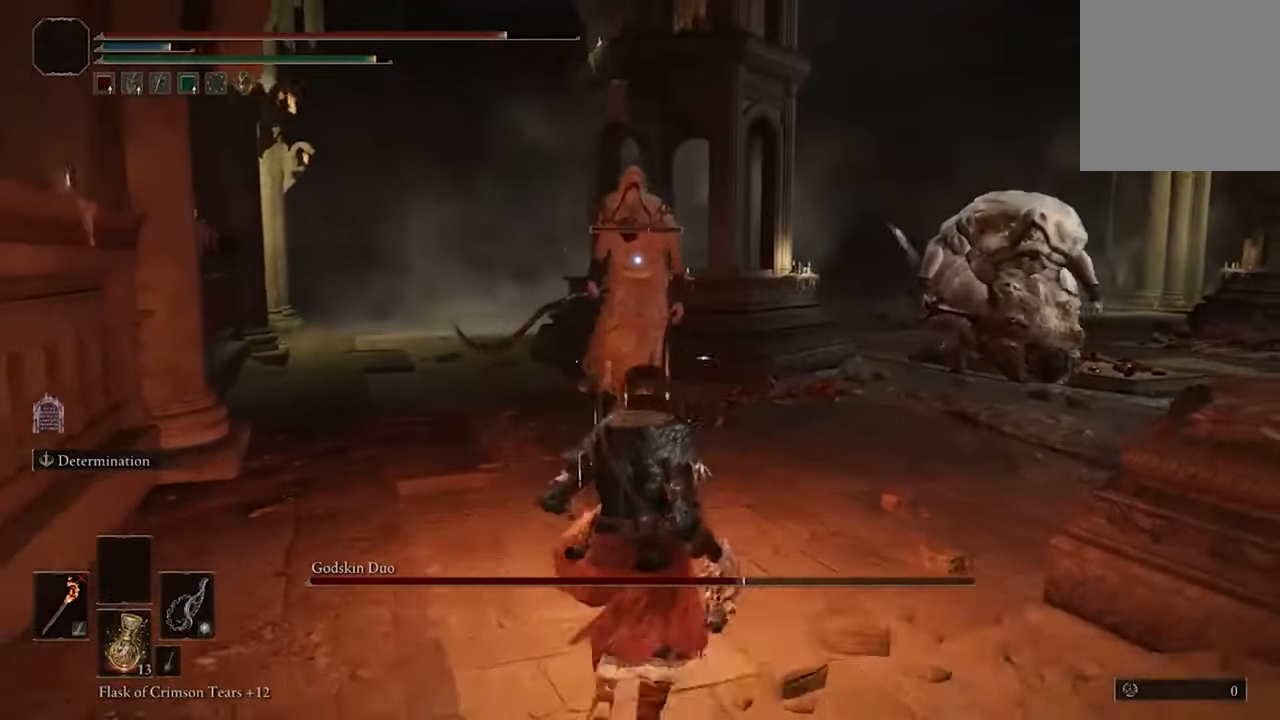
{"buttons": [], "left_stick": "up-left", "right_stick": "center", "events": [[33, "left_stick", "right"], [333, "left_stick", "up"], [467, "left_stick", "up-left"]]}
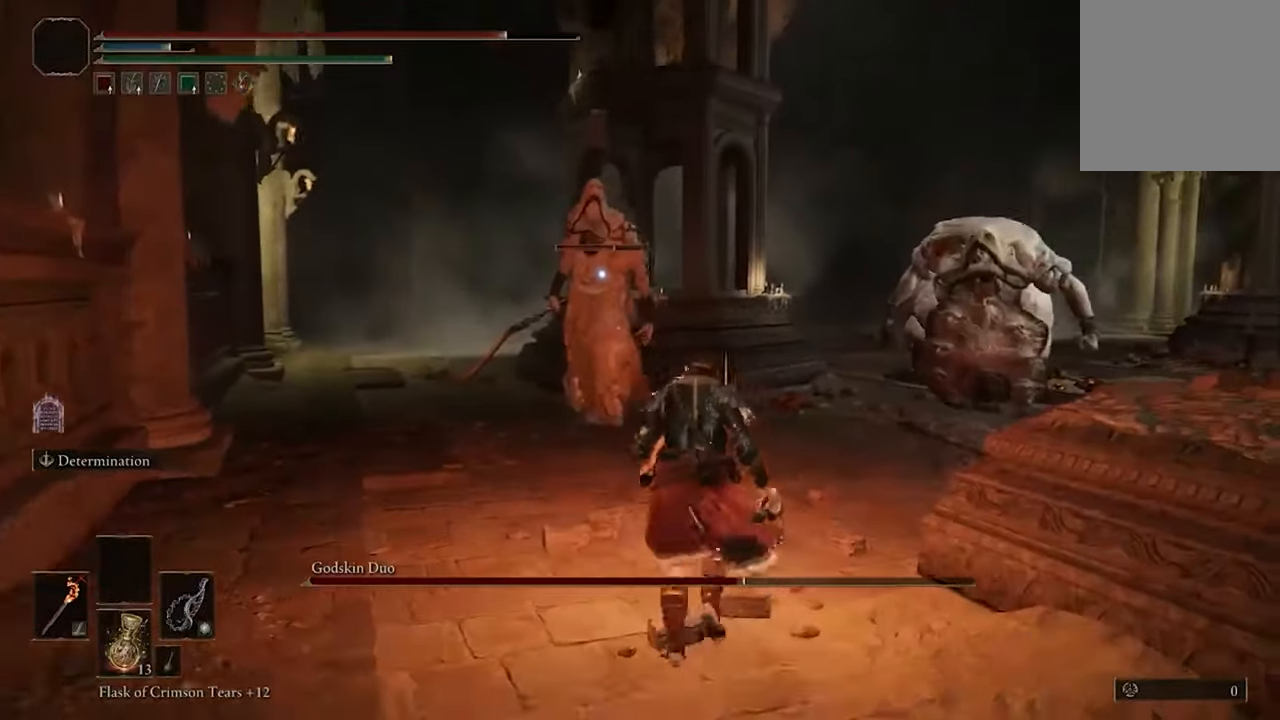
{"buttons": [], "left_stick": "down", "right_stick": "center", "events": [[167, "left_stick", "down"]]}
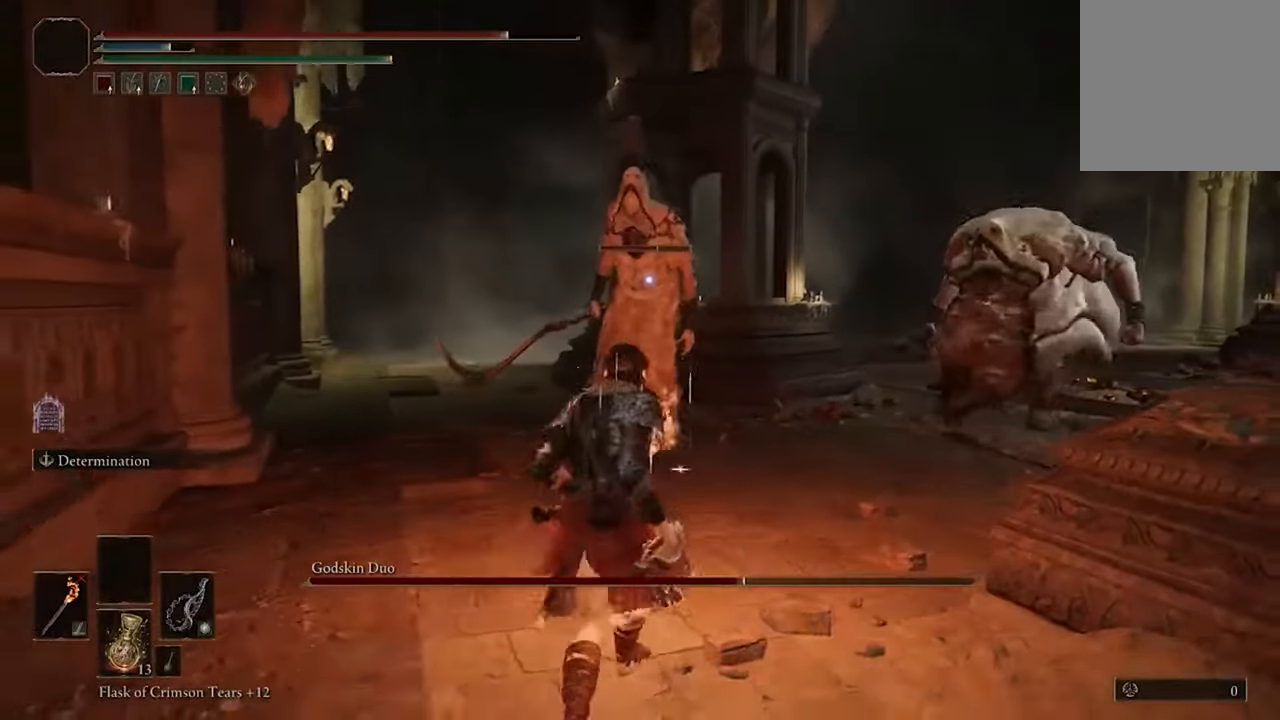
{"buttons": [], "left_stick": "down-right", "right_stick": "center", "events": [[267, "left_stick", "down-right"]]}
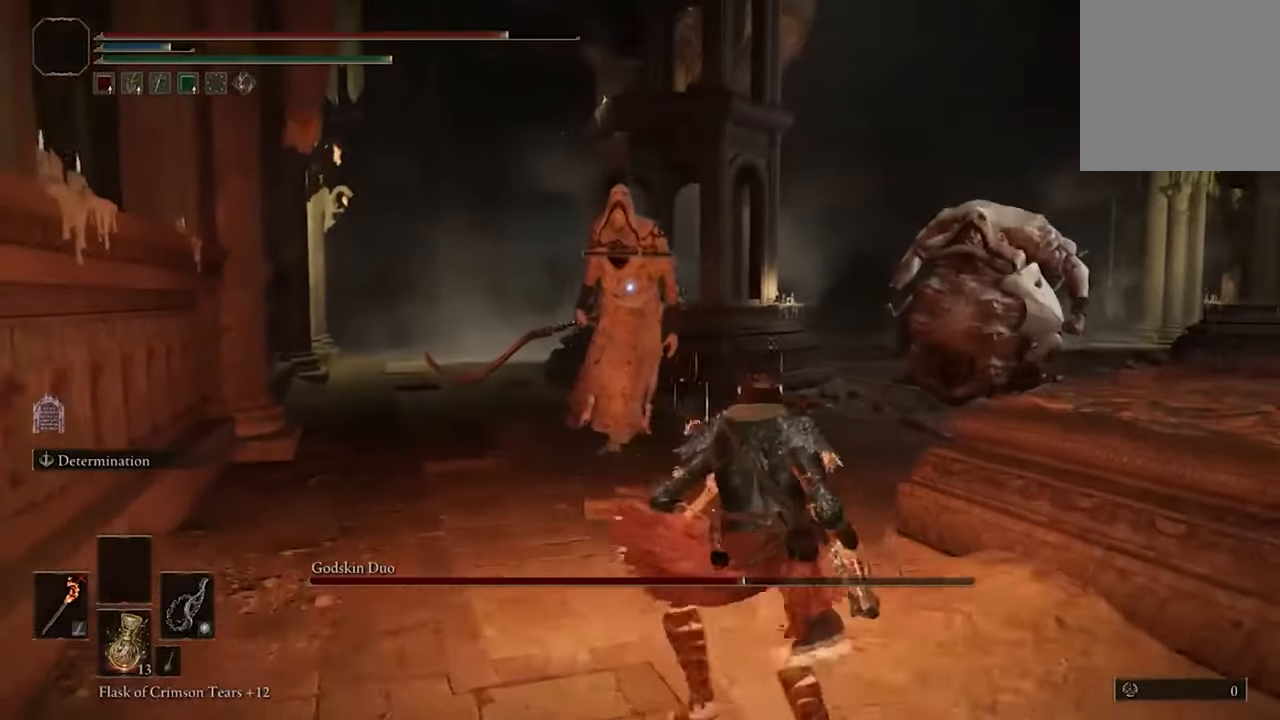
{"buttons": [], "left_stick": "down-right", "right_stick": "center", "events": []}